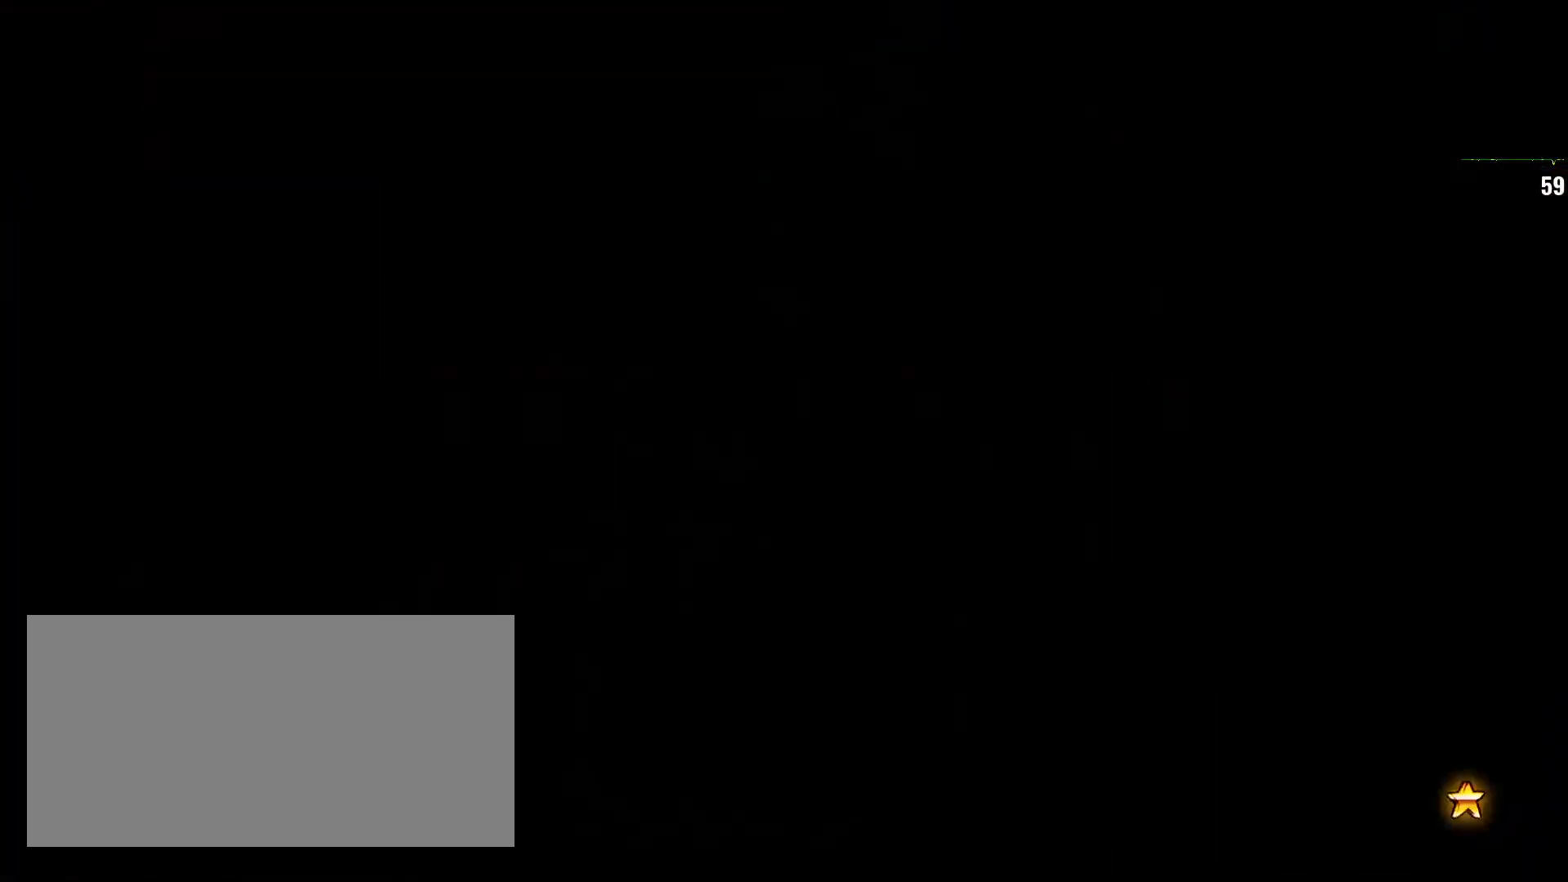
Gameplay with a controller (arcade stick); each line is a JSON object with the inputs held at the frame after it (dt_ms = milliseconds from this image to that frame). "events" lists button and stick changes between this image and that frame as [ms after this image, input, new state], when the widget could be followed in between. Not read: L3 R3.
{"dt_ms": 500, "buttons": [], "left_stick": "center"}
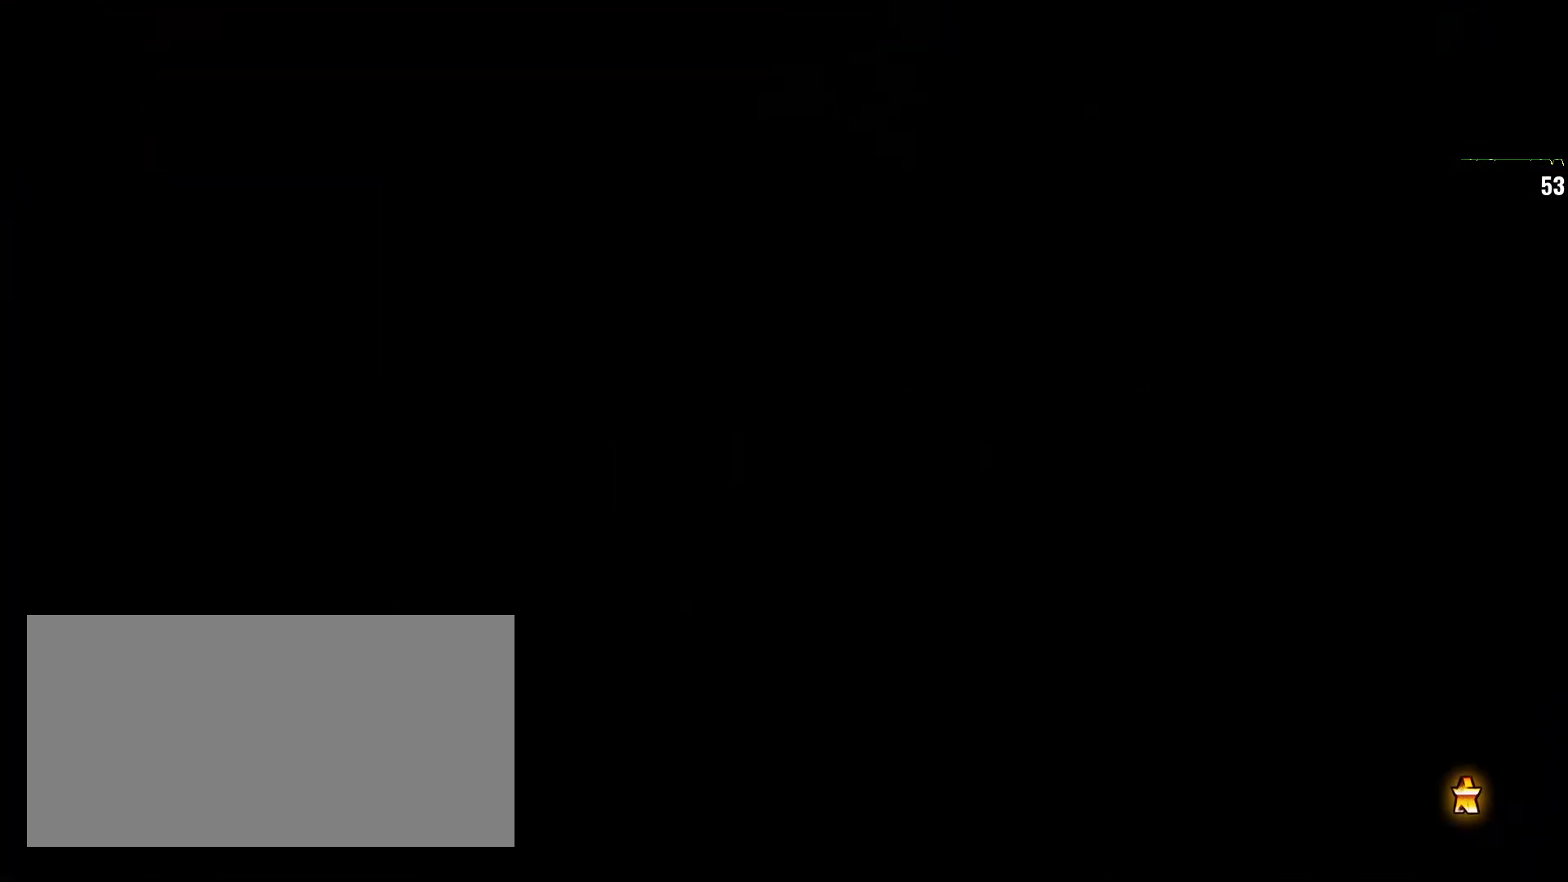
{"dt_ms": 500, "buttons": [], "left_stick": "center", "events": []}
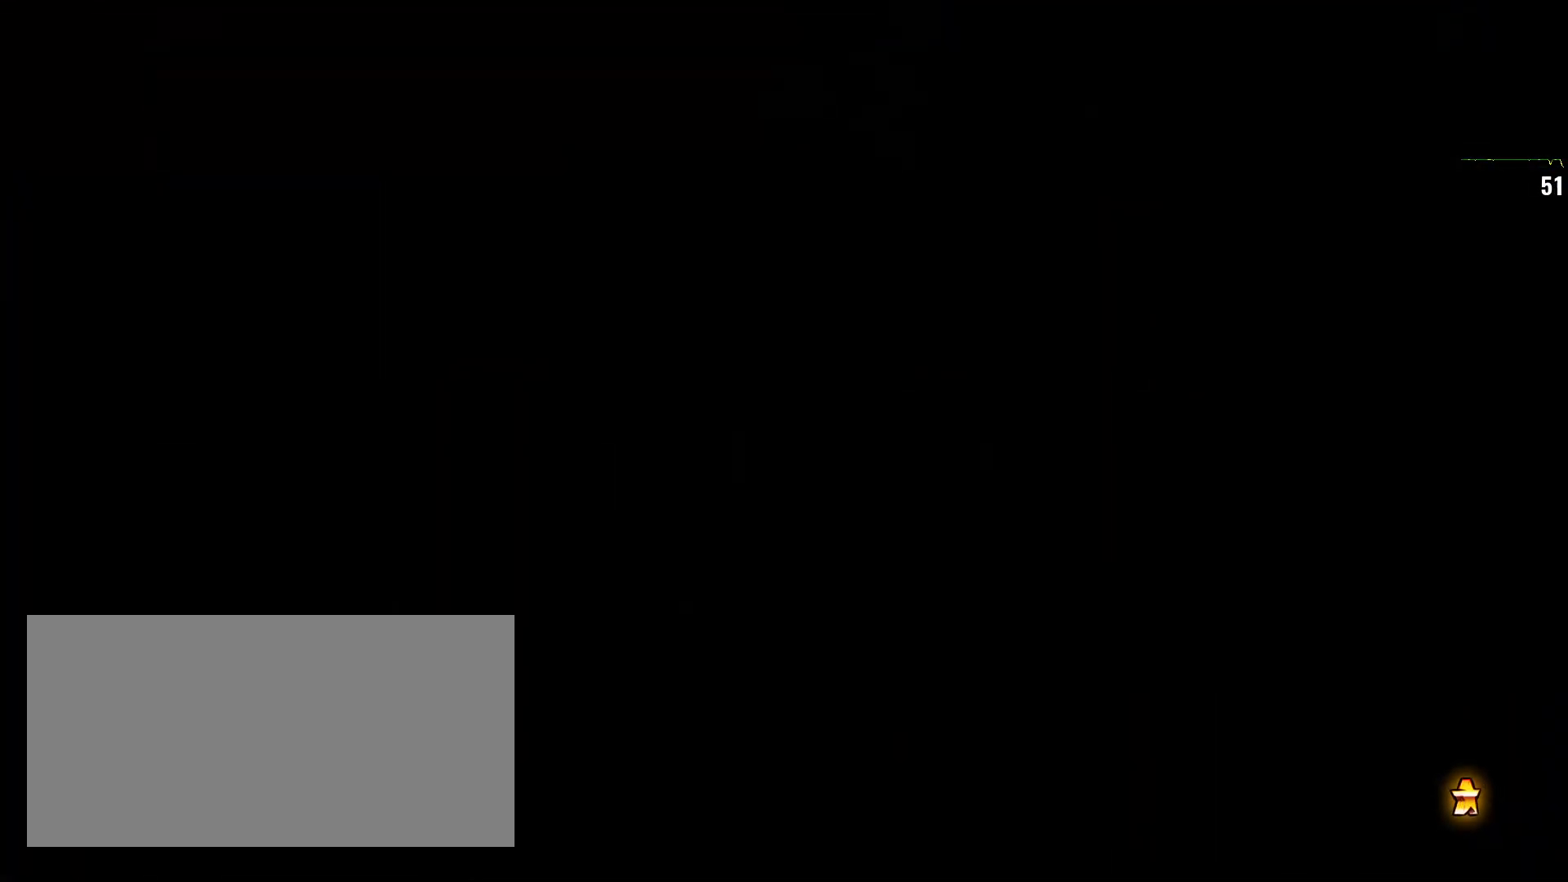
{"dt_ms": 500, "buttons": [], "left_stick": "center", "events": []}
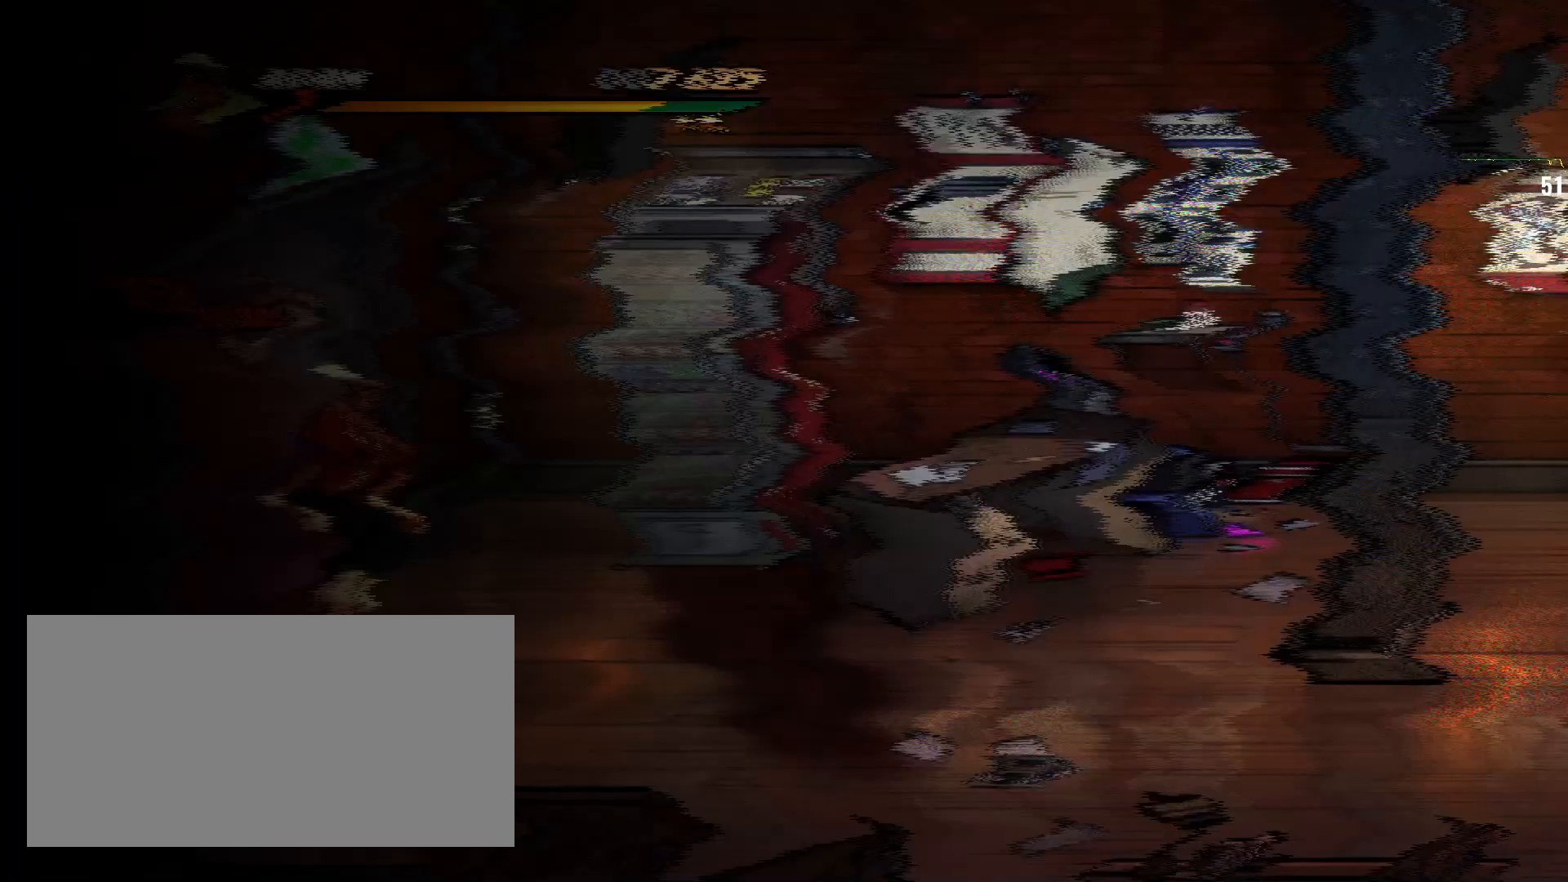
{"dt_ms": 1000, "buttons": [], "left_stick": "up-left"}
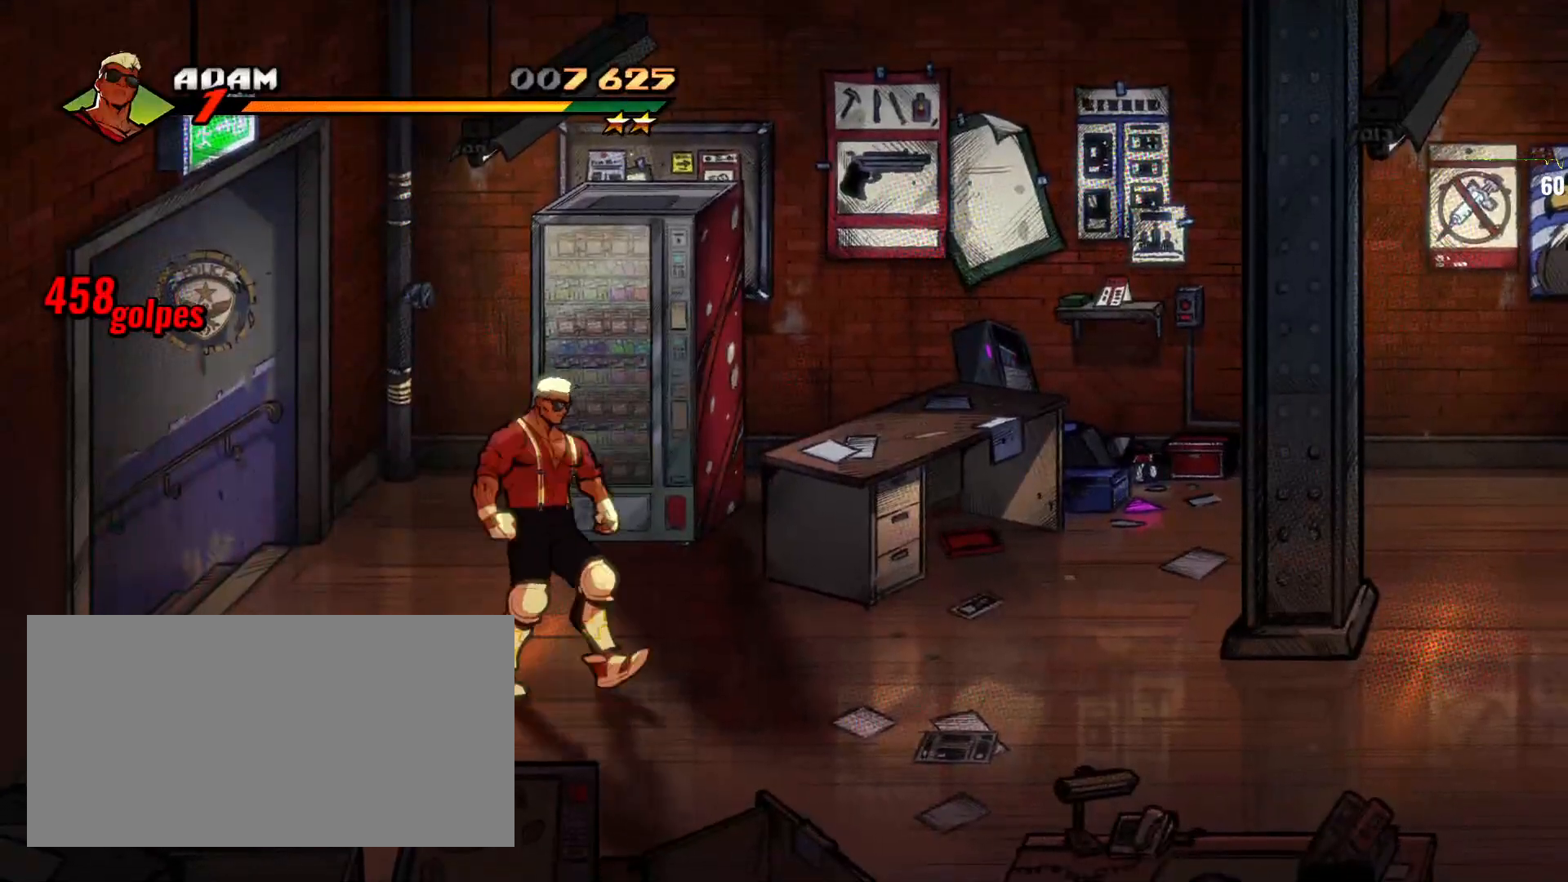
{"dt_ms": 500, "buttons": [], "left_stick": "up-left", "events": []}
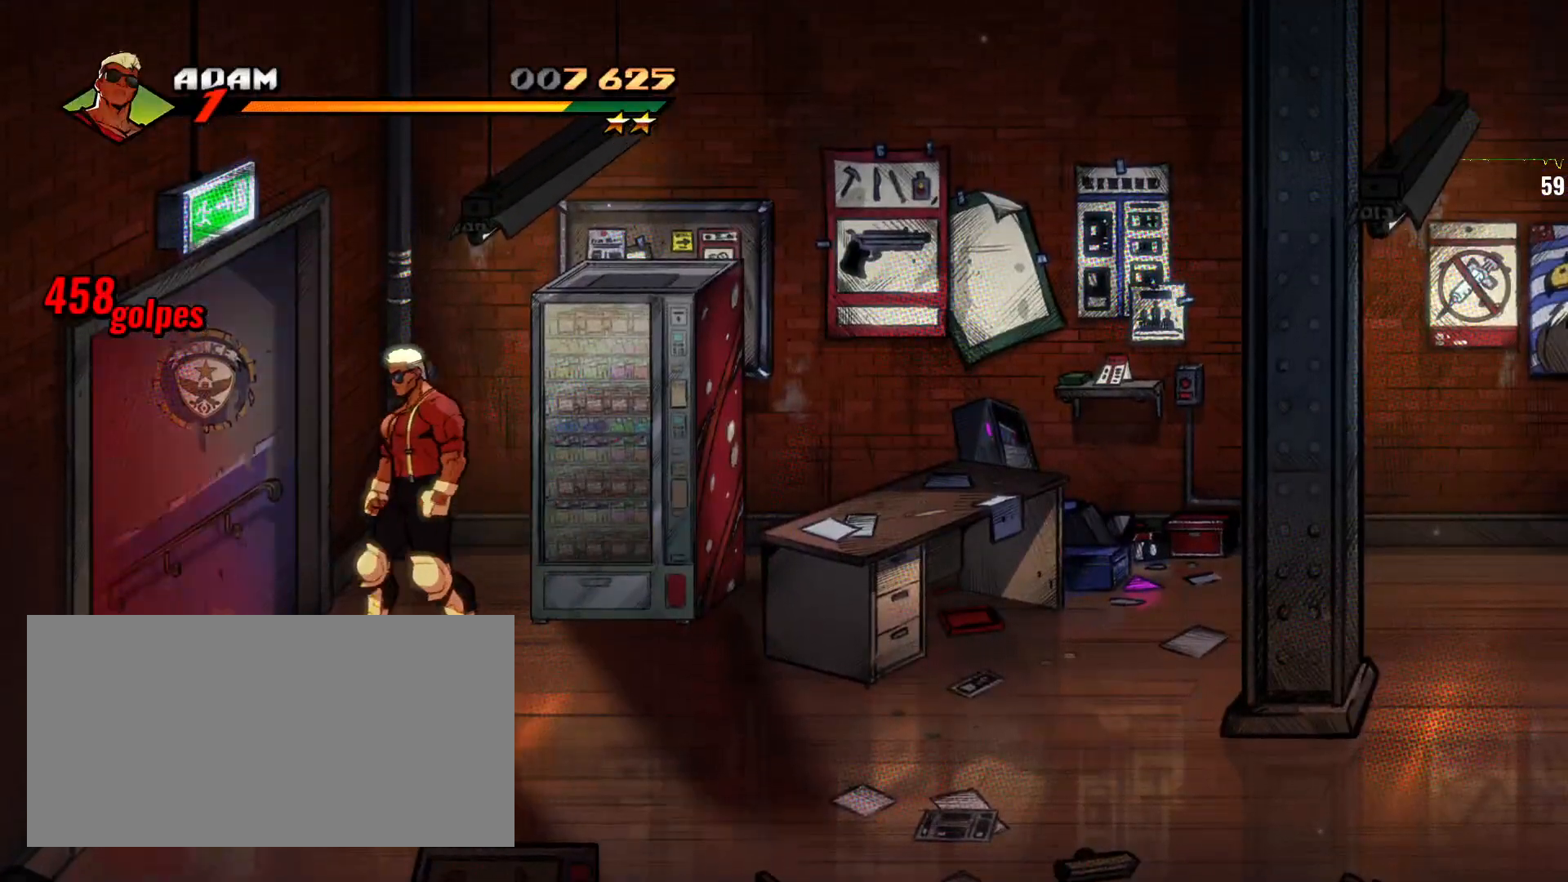
{"dt_ms": 500, "buttons": ["SQUARE"], "left_stick": "center"}
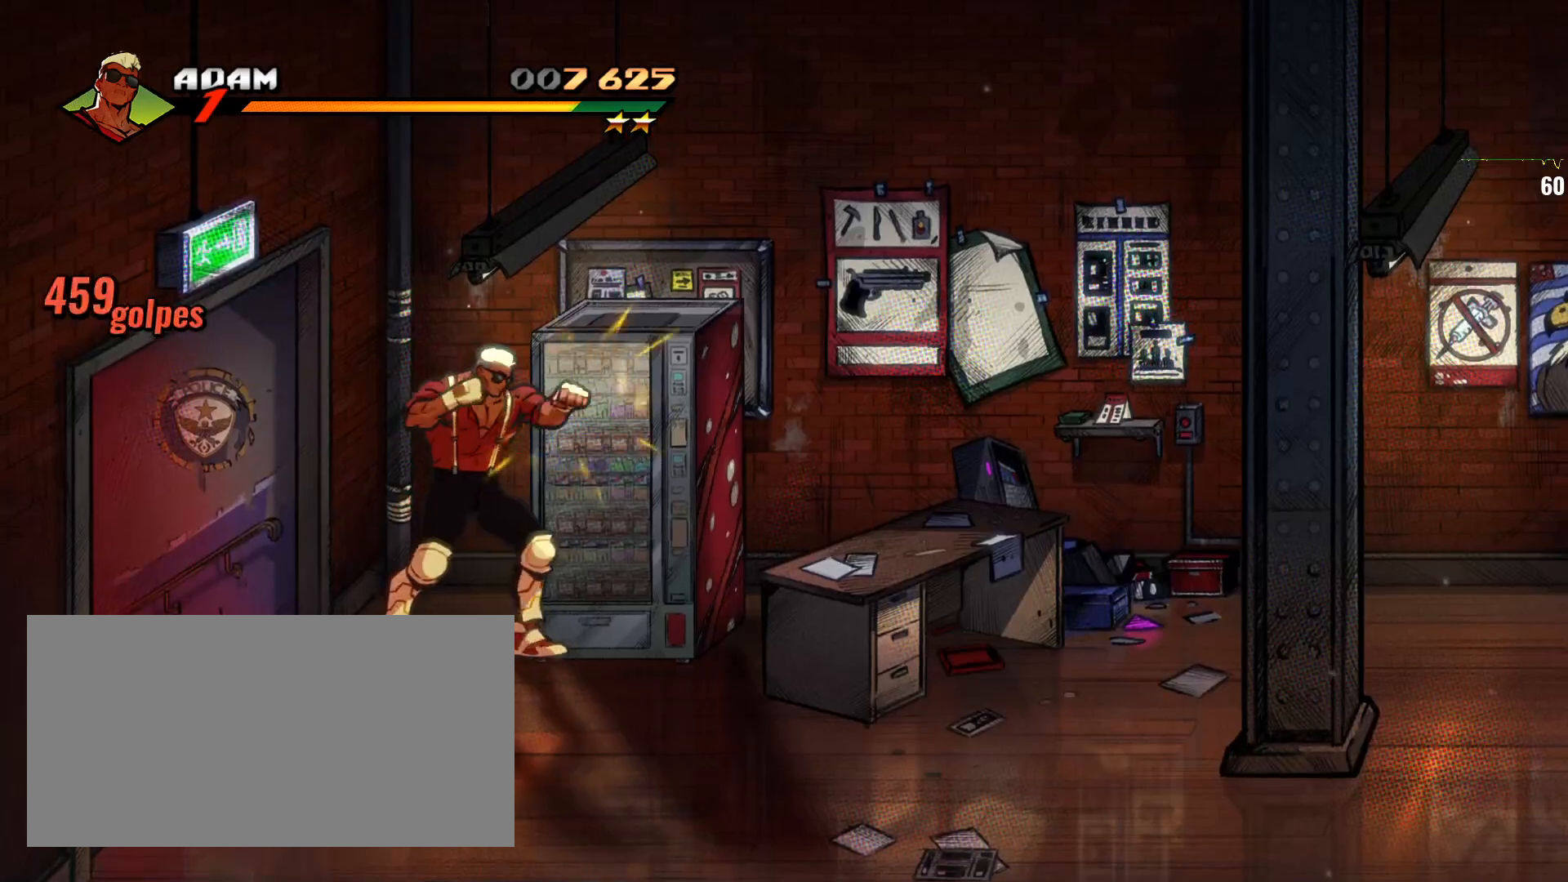
{"dt_ms": 500, "buttons": ["SQUARE"], "left_stick": "center", "events": [[67, "SQUARE", "up"], [133, "SQUARE", "down"]]}